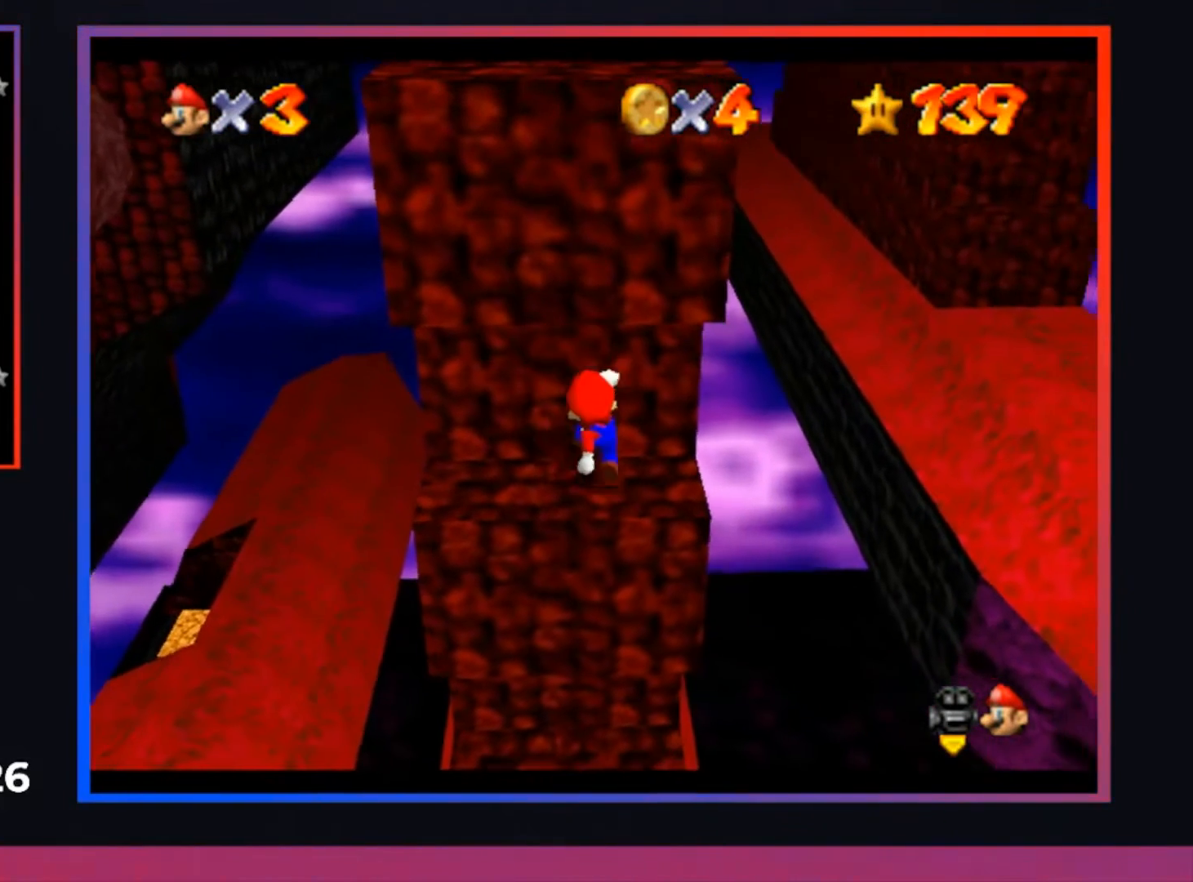
Gameplay with a controller (Xbox layout); each line is a JSON object with the inputs held at the frame after it. "events" lists button and stick changes between this image and that frame as [ms after this image, input, new state], when the widget could be followed in between.
{"buttons": [], "left_stick": "center", "right_stick": "center", "events": [[67, "left_stick", "center"], [200, "A", "down"], [267, "A", "up"], [267, "left_stick", "down-right"], [400, "left_stick", "center"]]}
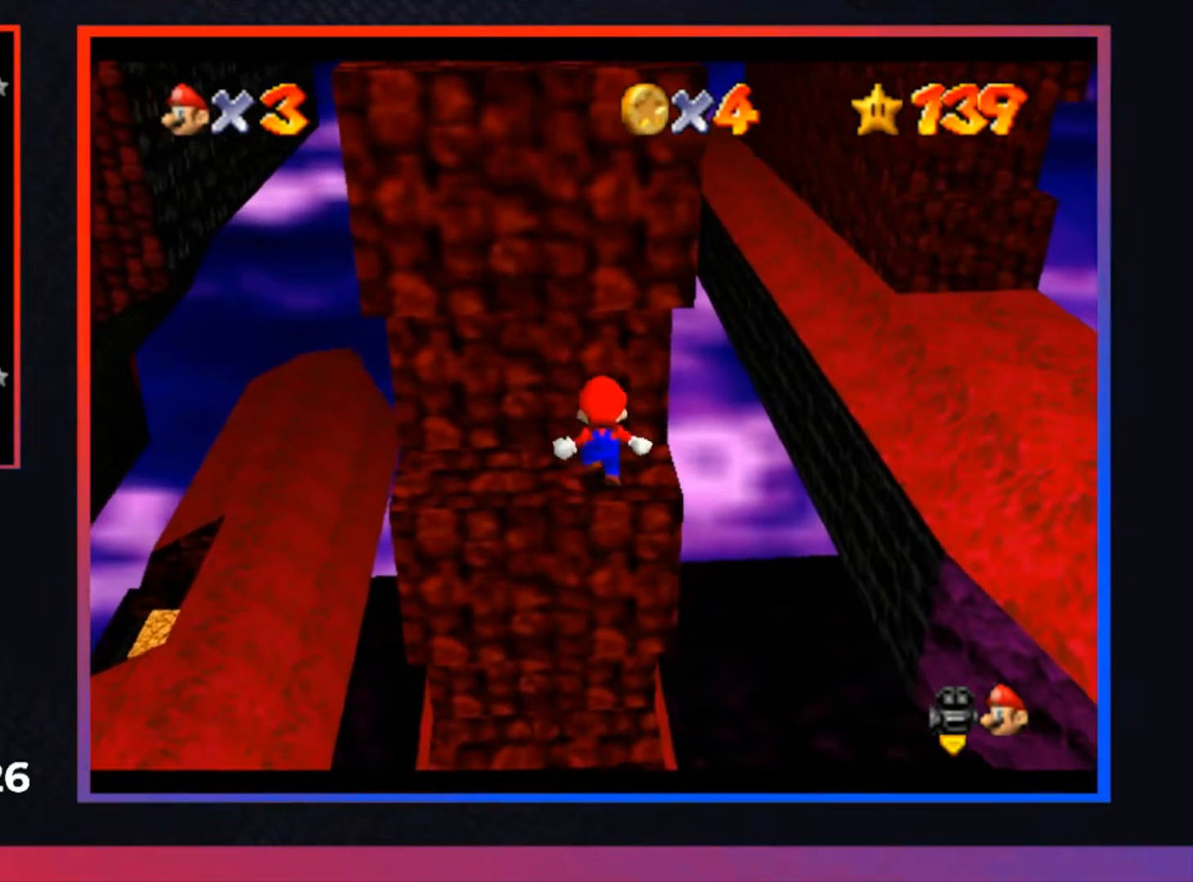
{"buttons": [], "left_stick": "center", "right_stick": "center", "events": []}
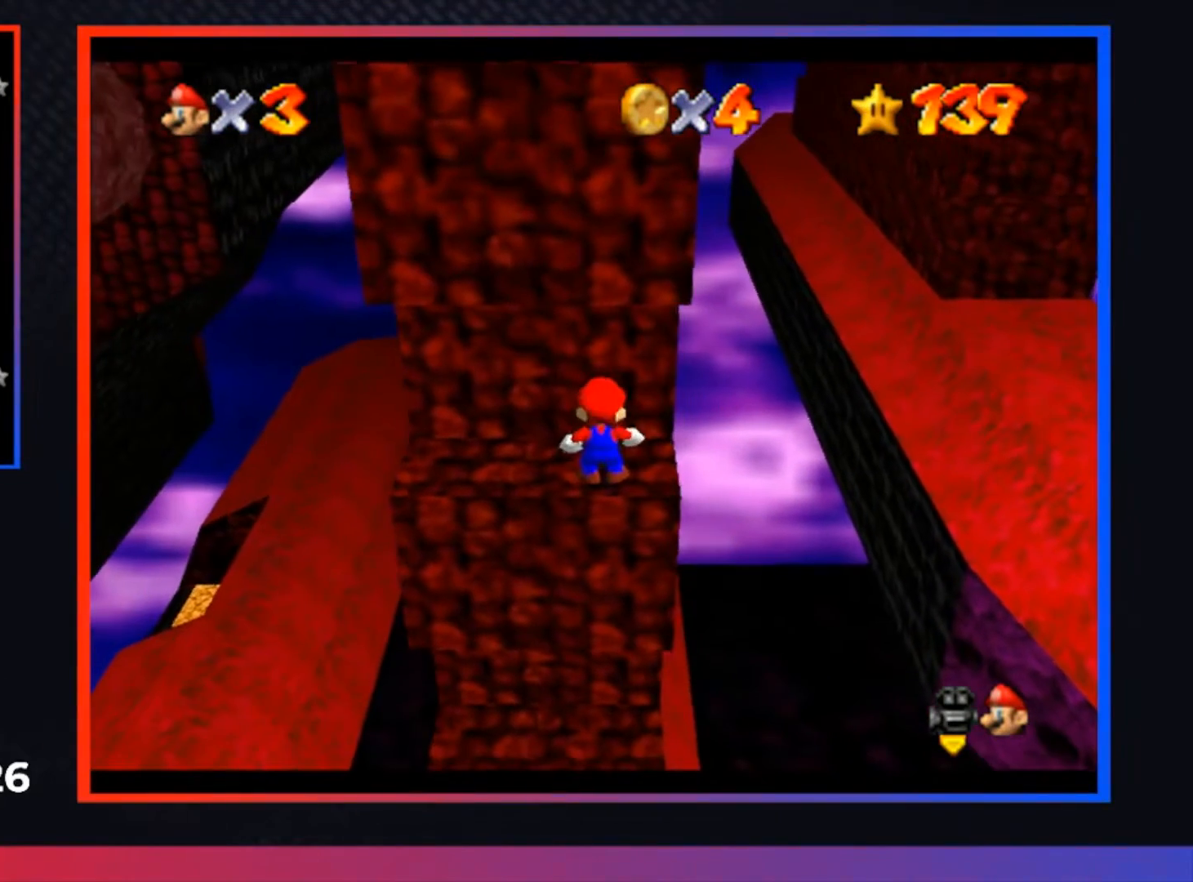
{"buttons": [], "left_stick": "down", "right_stick": "center", "events": [[500, "left_stick", "down"]]}
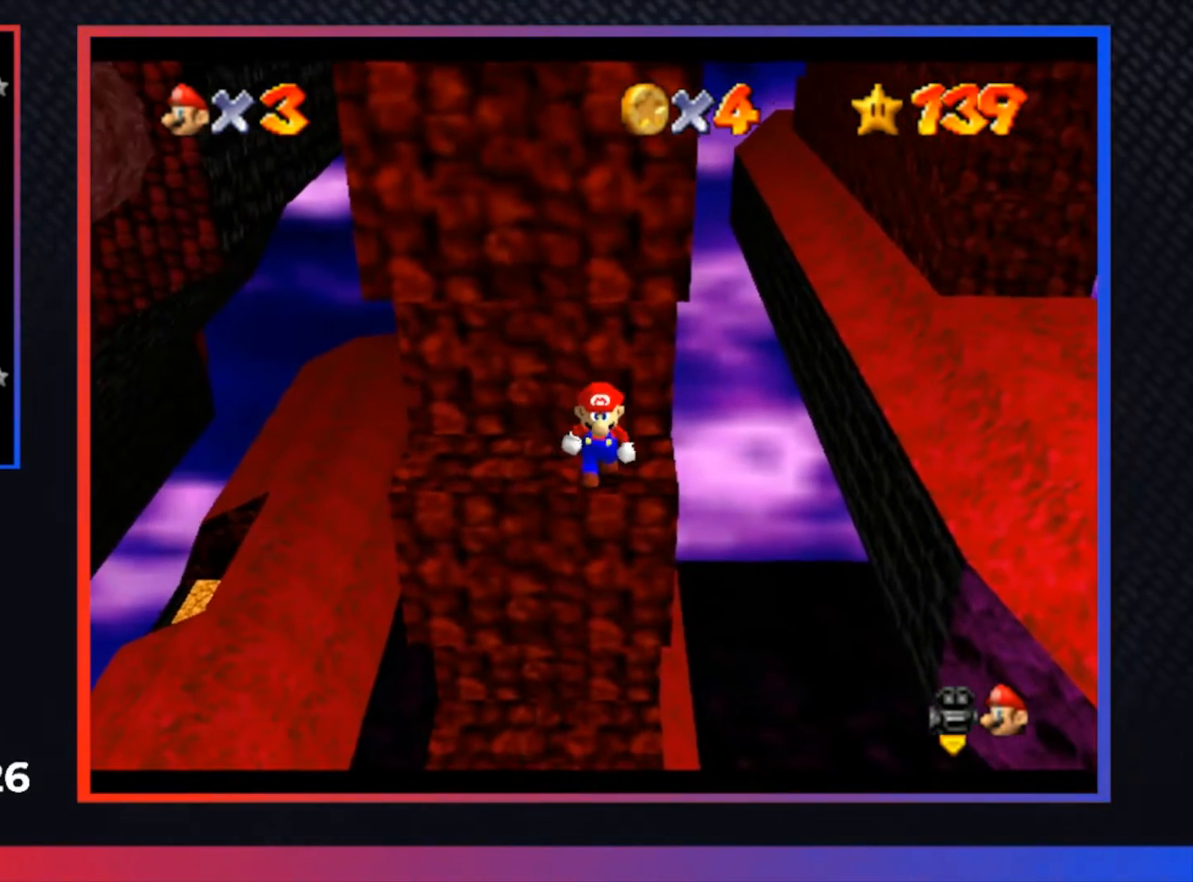
{"buttons": [], "left_stick": "center", "right_stick": "center", "events": [[433, "left_stick", "center"]]}
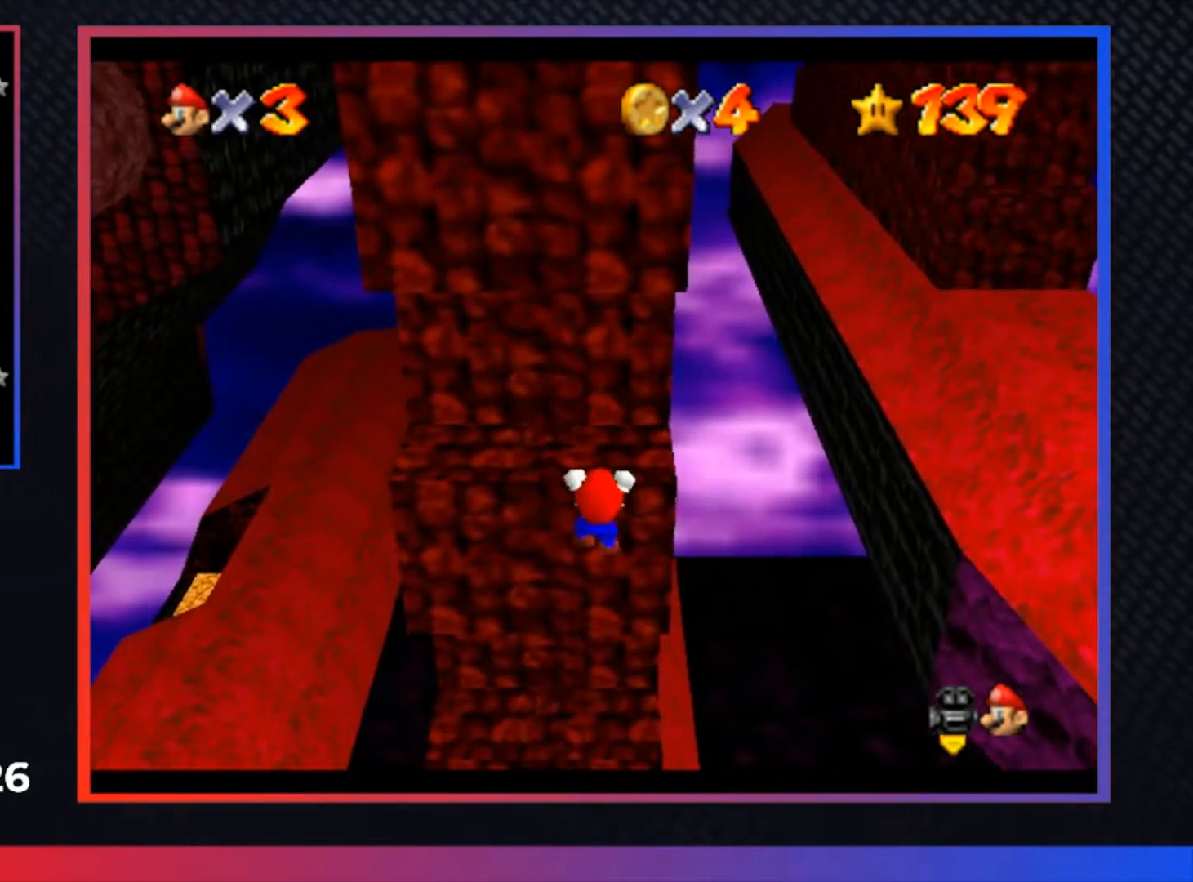
{"buttons": [], "left_stick": "center", "right_stick": "center", "events": [[200, "A", "down"], [333, "A", "up"]]}
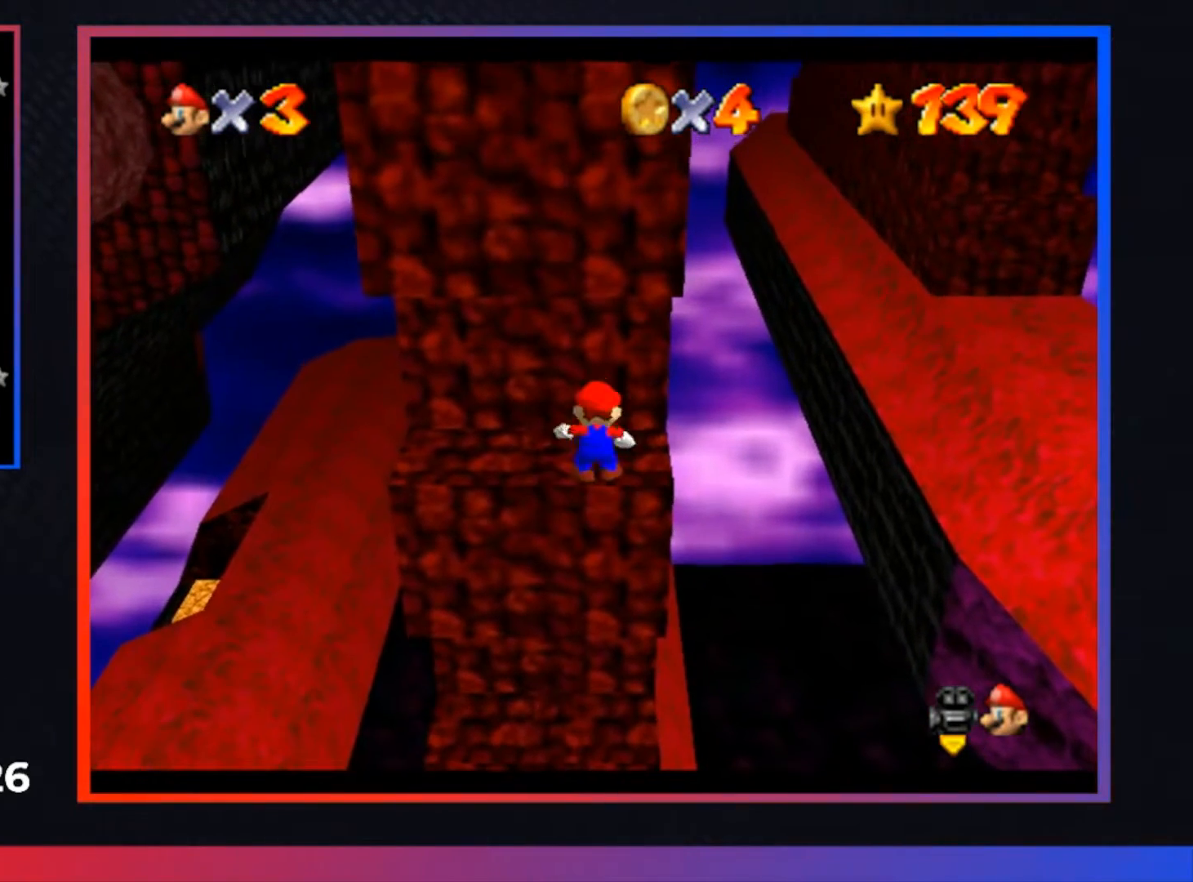
{"buttons": [], "left_stick": "center", "right_stick": "center", "events": [[267, "A", "down"], [400, "A", "up"]]}
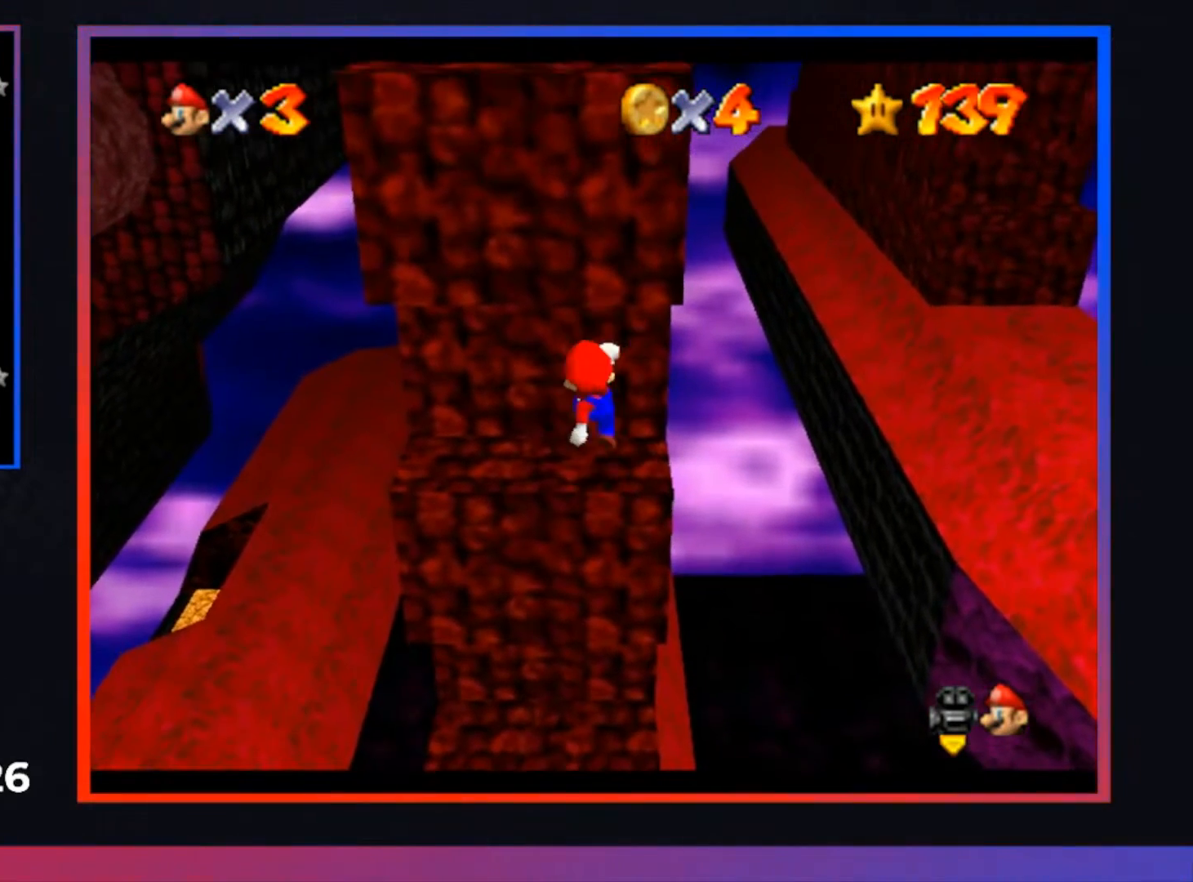
{"buttons": [], "left_stick": "center", "right_stick": "center", "events": [[133, "A", "down"], [300, "A", "up"]]}
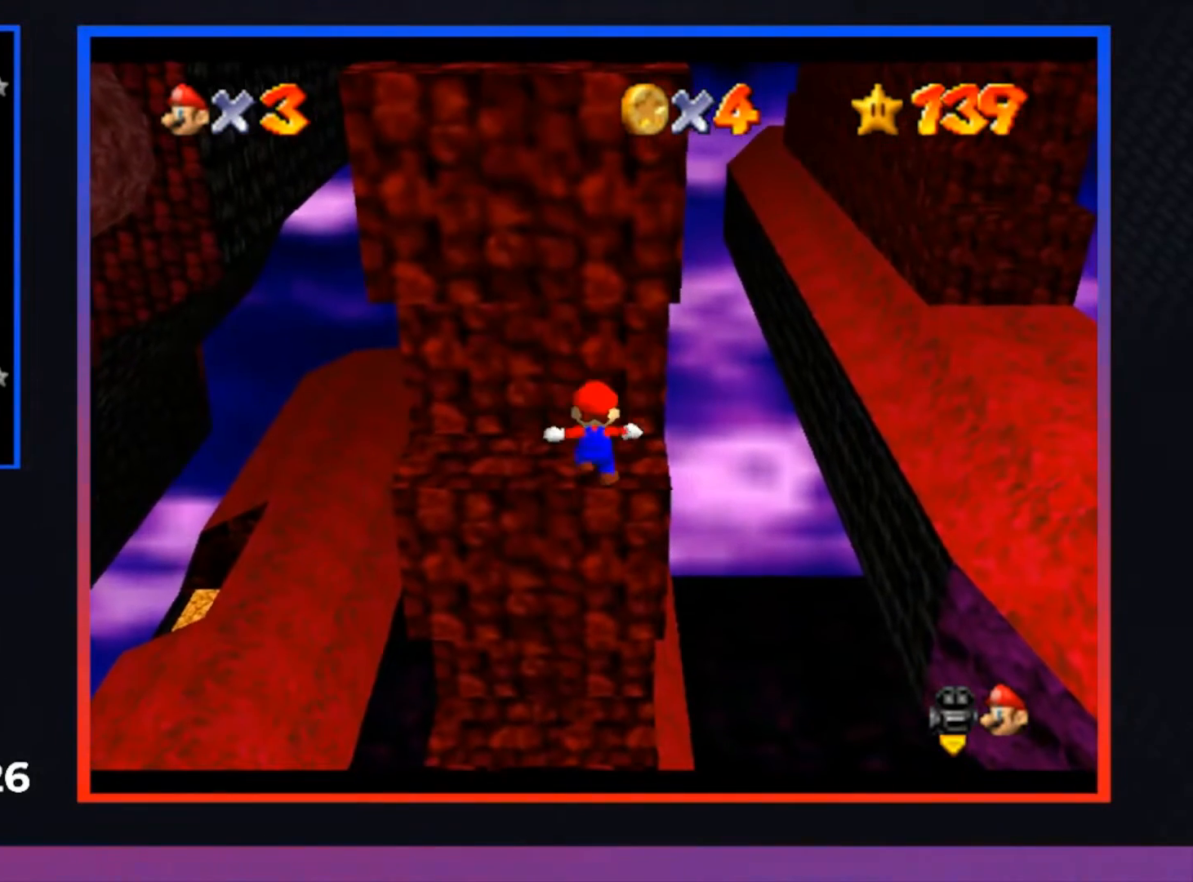
{"buttons": [], "left_stick": "center", "right_stick": "center", "events": [[133, "A", "down"], [267, "A", "up"]]}
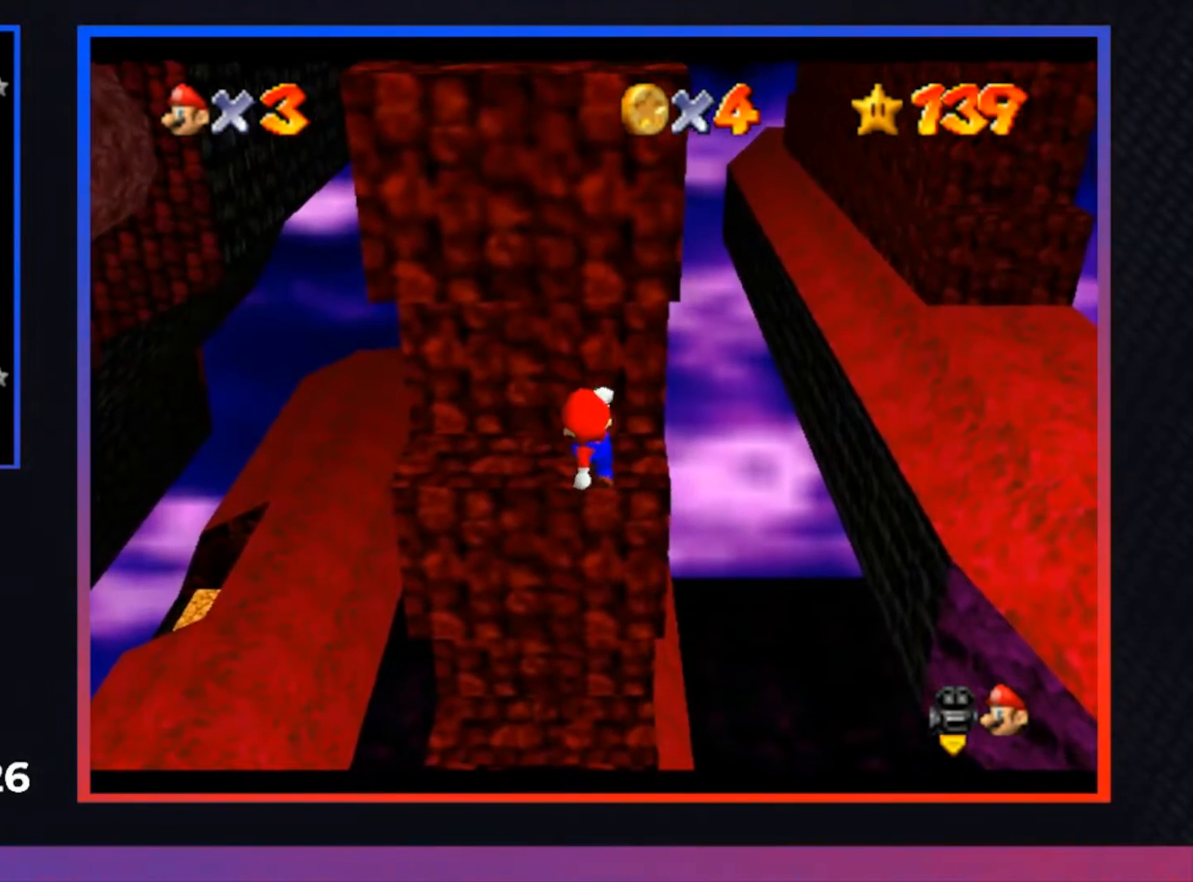
{"buttons": [], "left_stick": "center", "right_stick": "center", "events": [[33, "A", "down"], [167, "A", "up"]]}
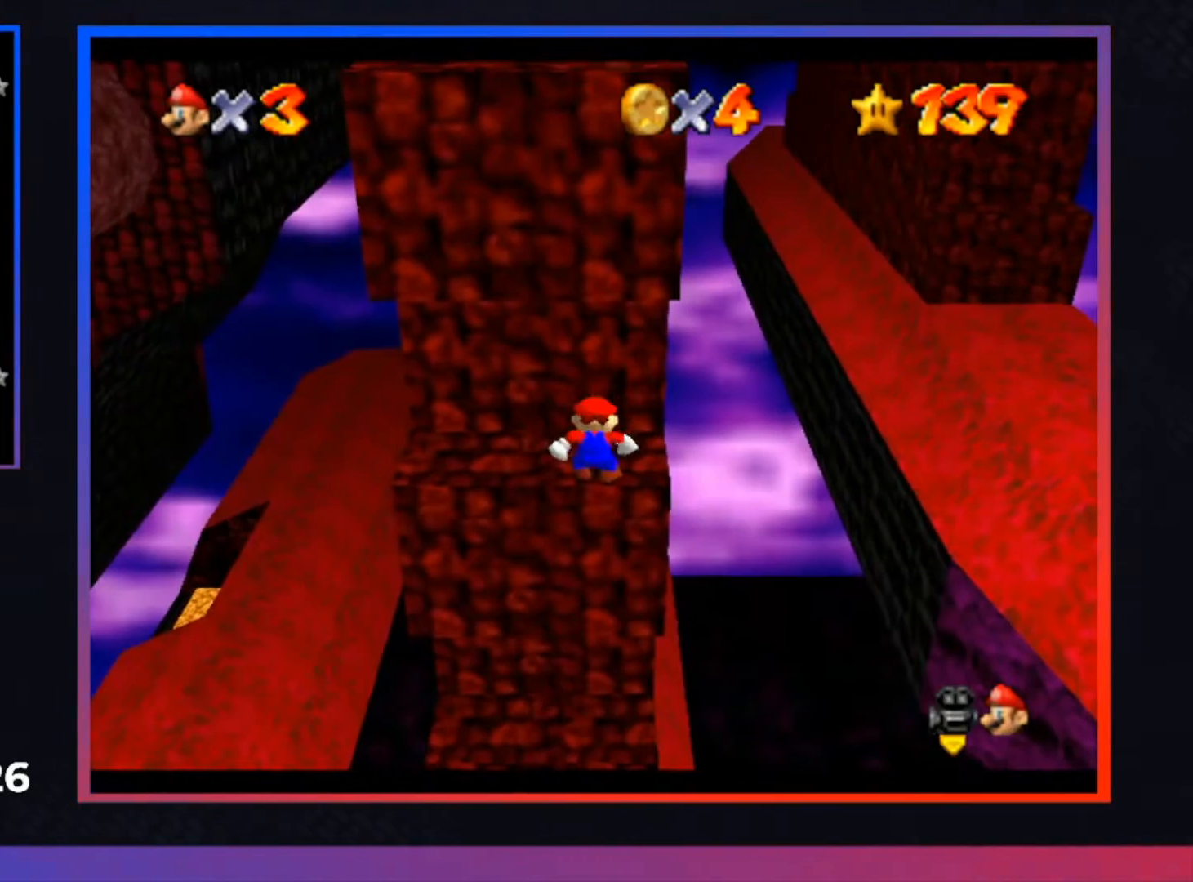
{"buttons": [], "left_stick": "center", "right_stick": "center", "events": []}
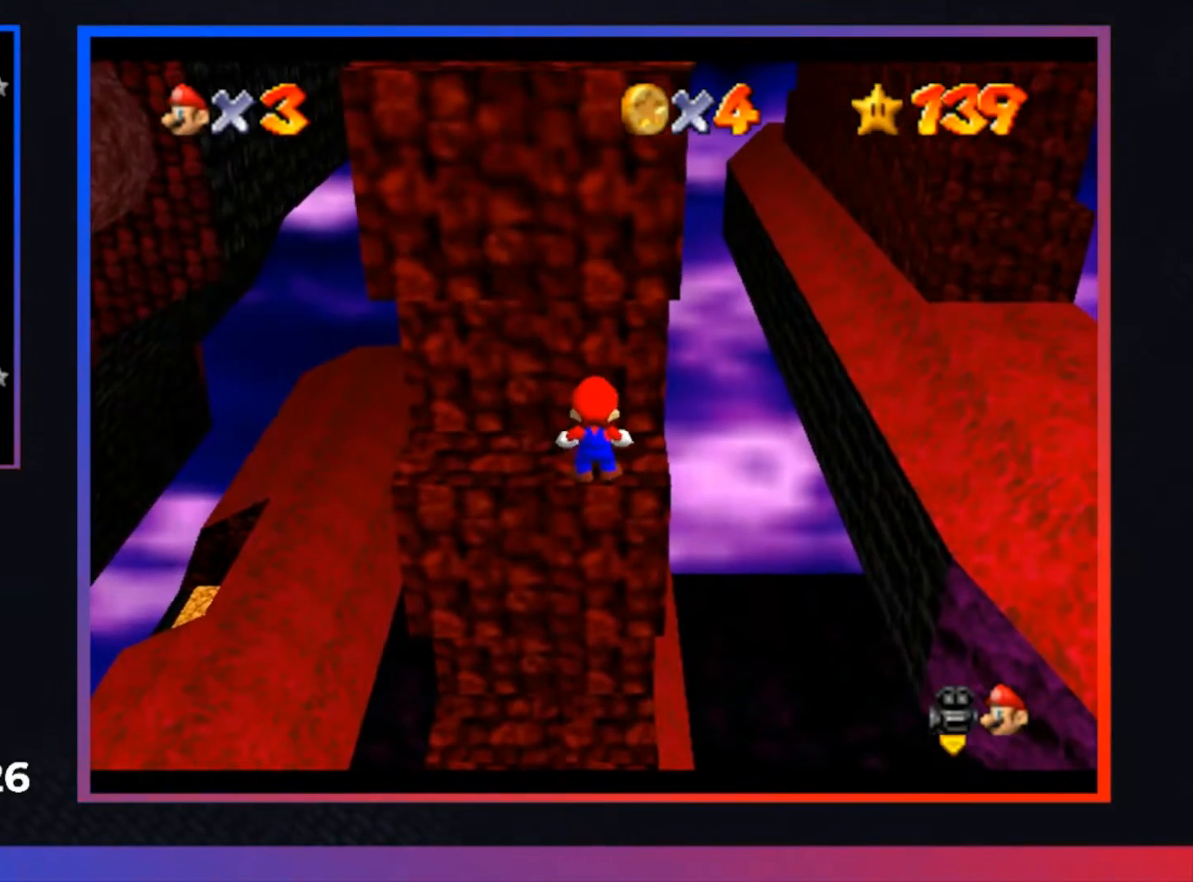
{"buttons": [], "left_stick": "up-left", "right_stick": "center", "events": [[333, "left_stick", "up-left"]]}
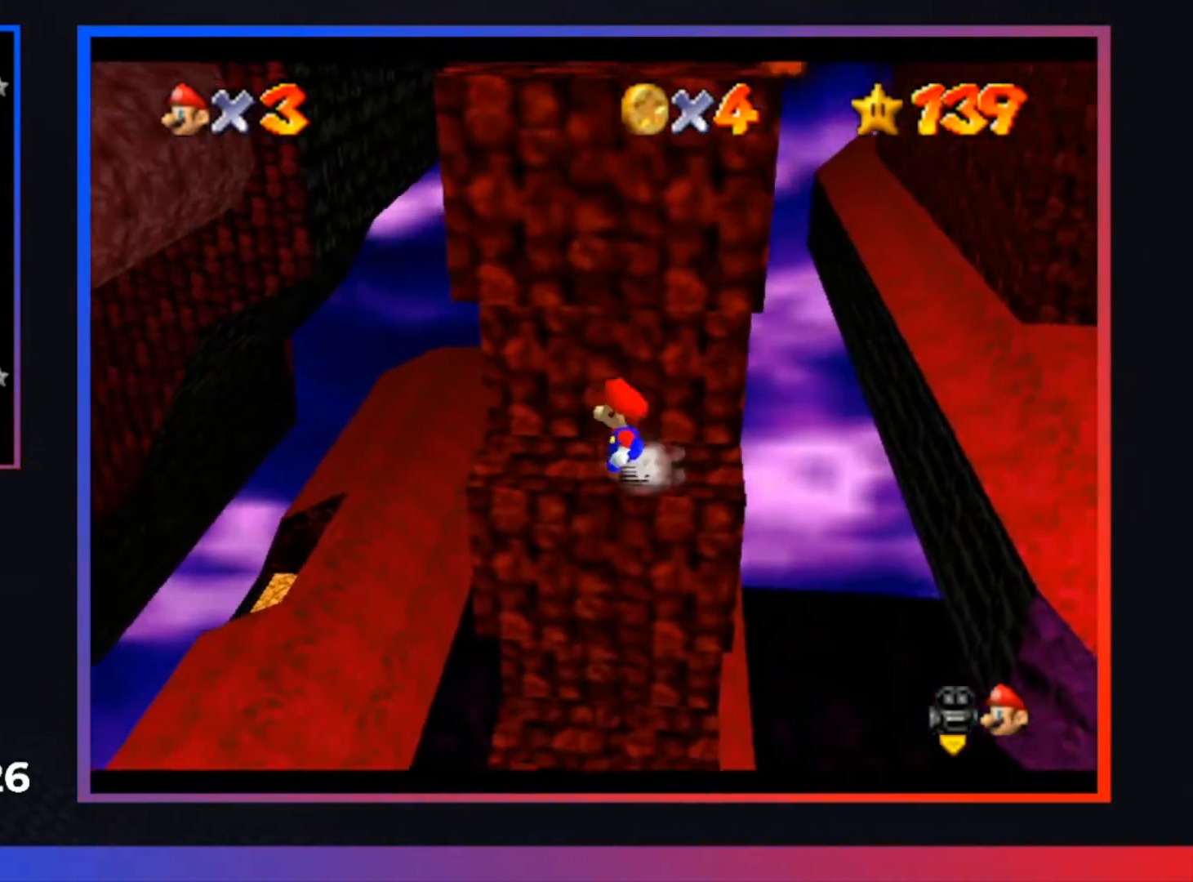
{"buttons": [], "left_stick": "down-right", "right_stick": "center", "events": [[267, "left_stick", "down-right"]]}
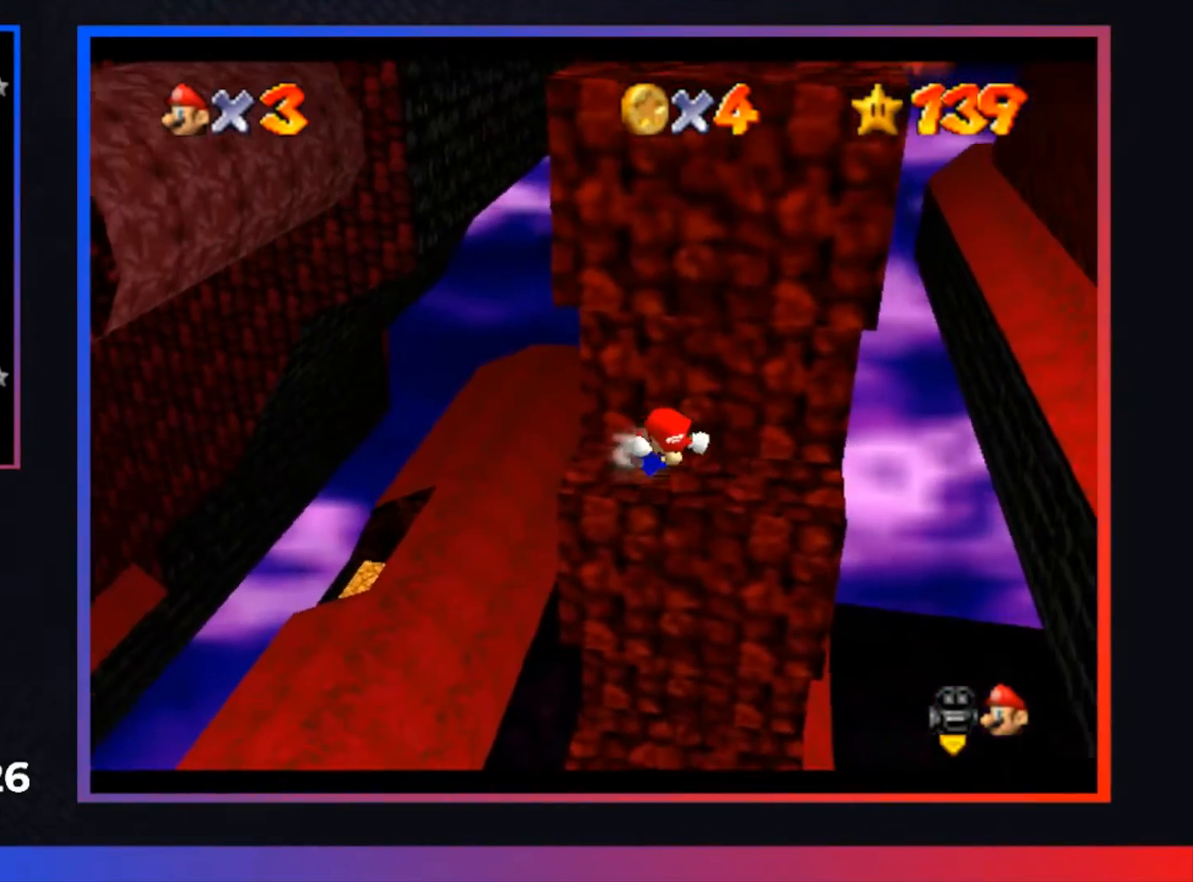
{"buttons": ["A"], "left_stick": "up", "right_stick": "center", "events": [[100, "left_stick", "down"], [167, "A", "down"], [233, "left_stick", "up"]]}
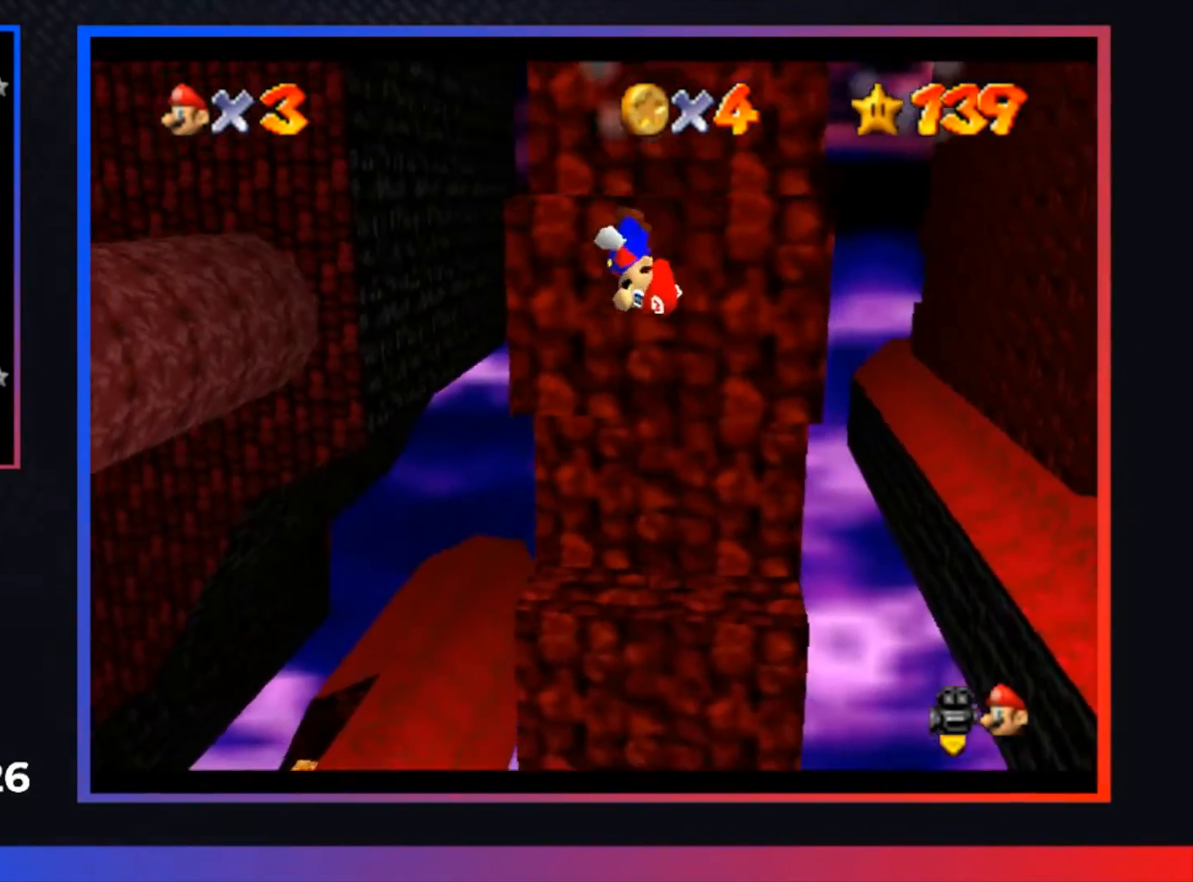
{"buttons": ["A", "R1"], "left_stick": "up", "right_stick": "center", "events": [[200, "A", "up"], [433, "A", "down"], [500, "R1", "down"]]}
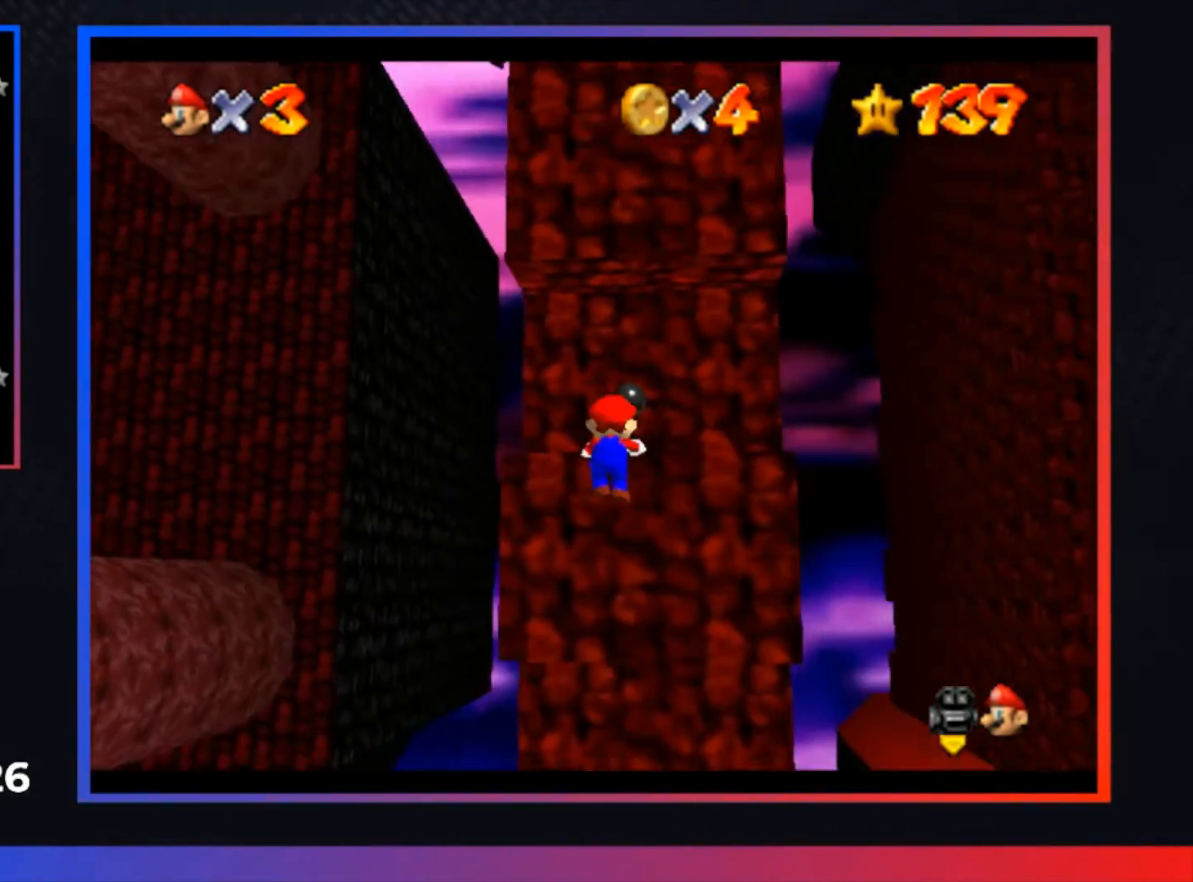
{"buttons": [], "left_stick": "center", "right_stick": "center", "events": [[67, "left_stick", "center"], [100, "A", "up"], [133, "R1", "up"], [367, "R1", "down"], [500, "R1", "up"]]}
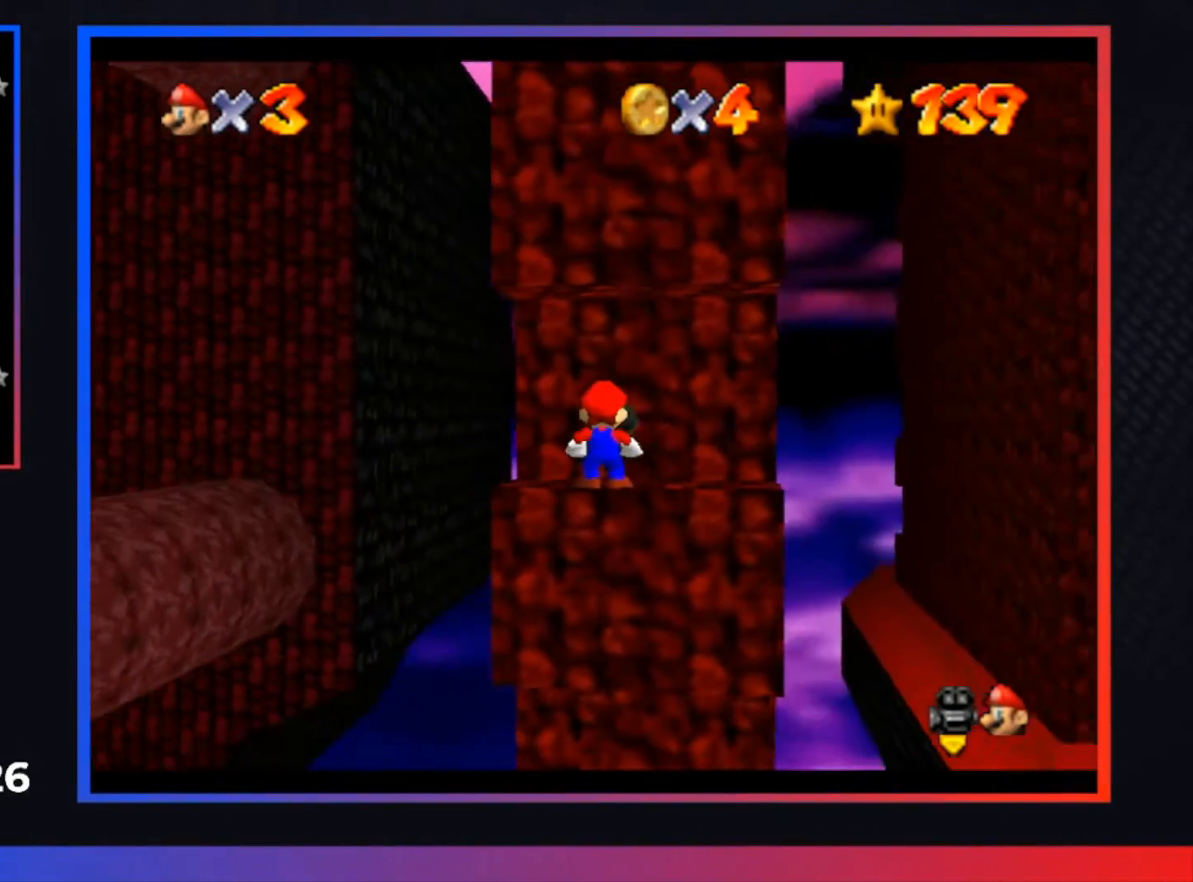
{"buttons": [], "left_stick": "center", "right_stick": "center", "events": [[100, "R1", "down"], [233, "R1", "up"]]}
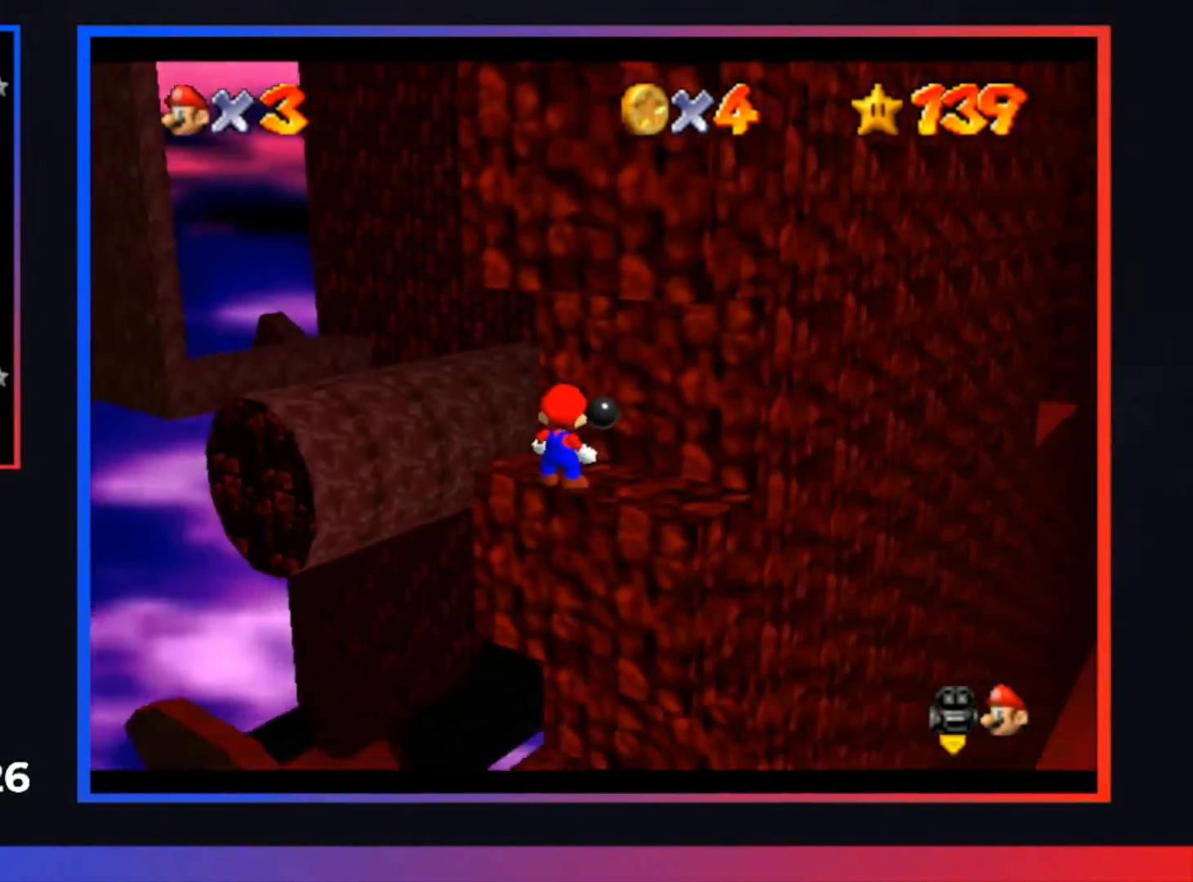
{"buttons": ["L2"], "left_stick": "up-left", "right_stick": "center", "events": [[100, "left_stick", "up"], [267, "left_stick", "up-left"], [467, "L2", "down"]]}
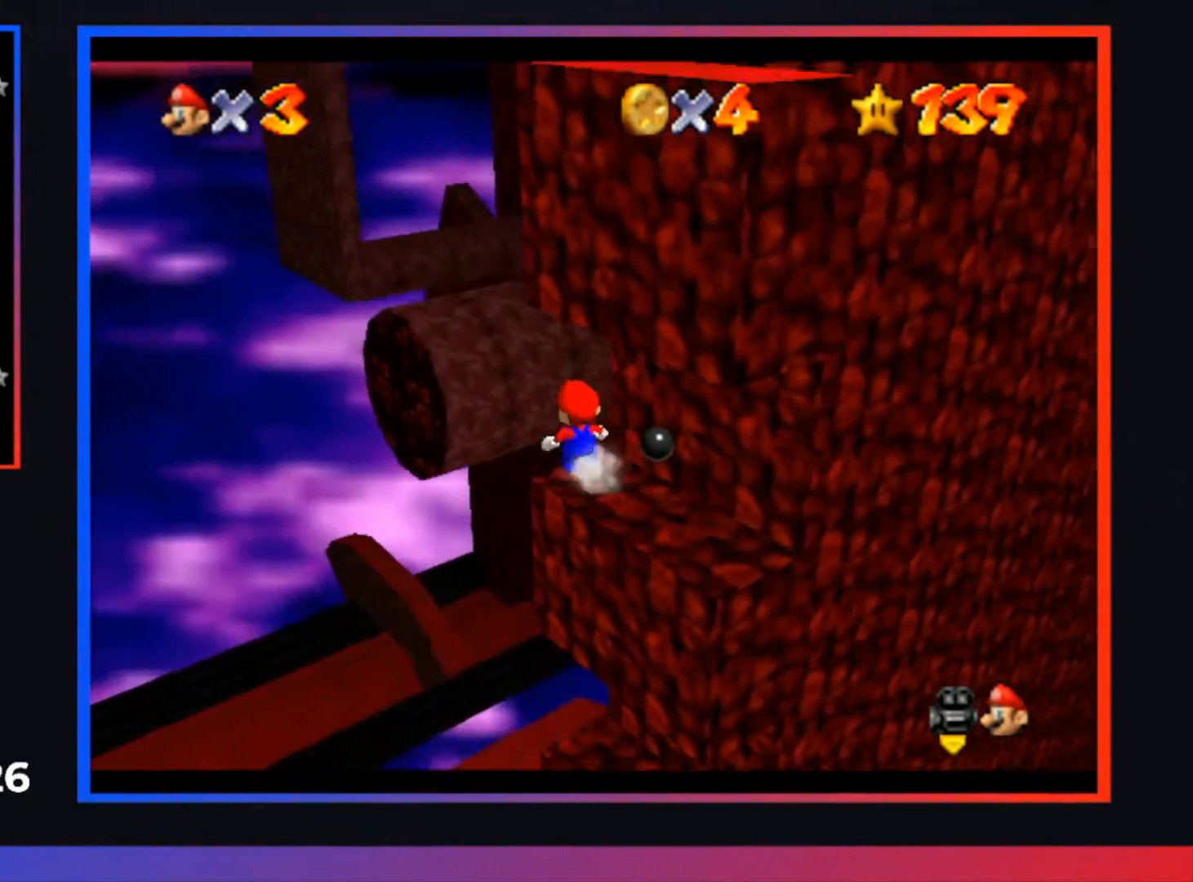
{"buttons": [], "left_stick": "center", "right_stick": "center", "events": [[67, "A", "down"], [167, "L2", "up"], [267, "A", "up"], [333, "left_stick", "up"], [500, "left_stick", "center"]]}
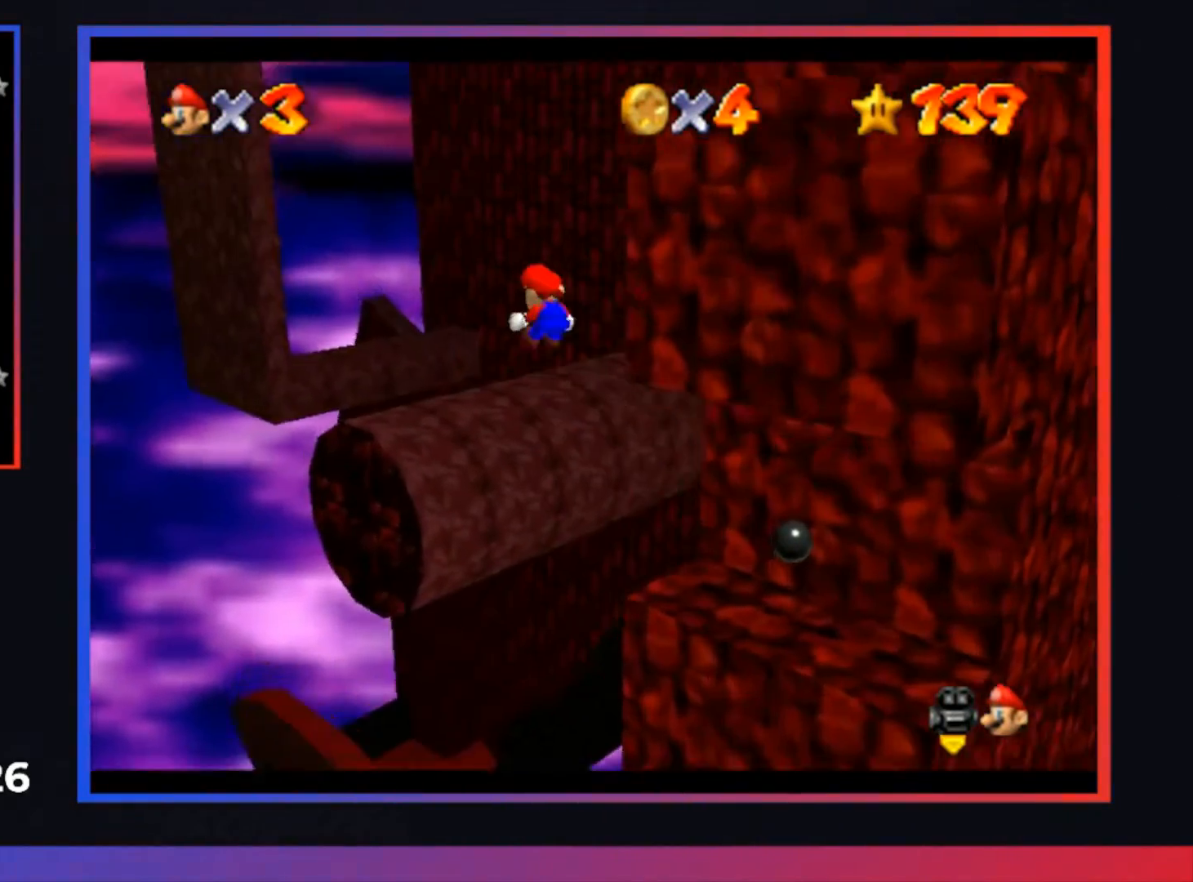
{"buttons": [], "left_stick": "up-right", "right_stick": "center", "events": [[233, "left_stick", "up-right"]]}
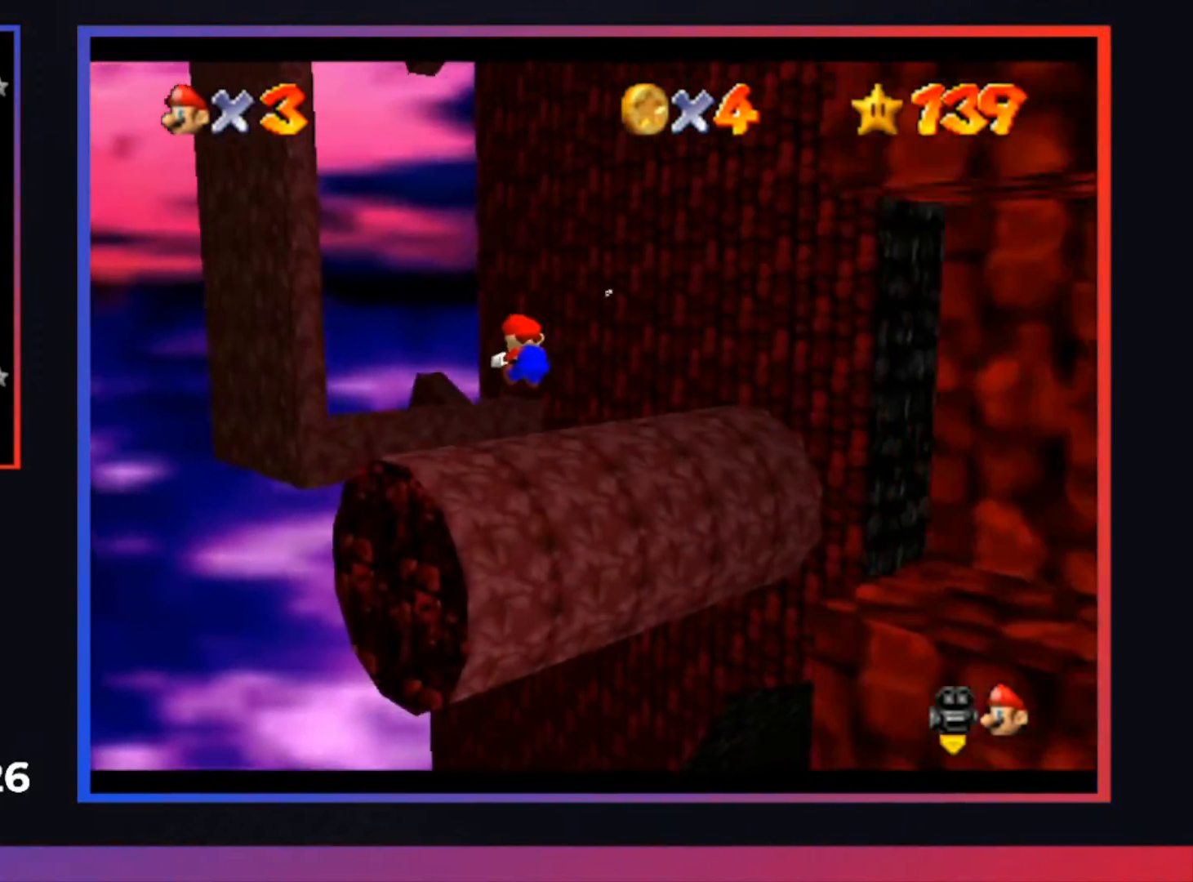
{"buttons": [], "left_stick": "up-right", "right_stick": "center", "events": [[100, "left_stick", "up"], [233, "left_stick", "center"], [367, "left_stick", "up-right"]]}
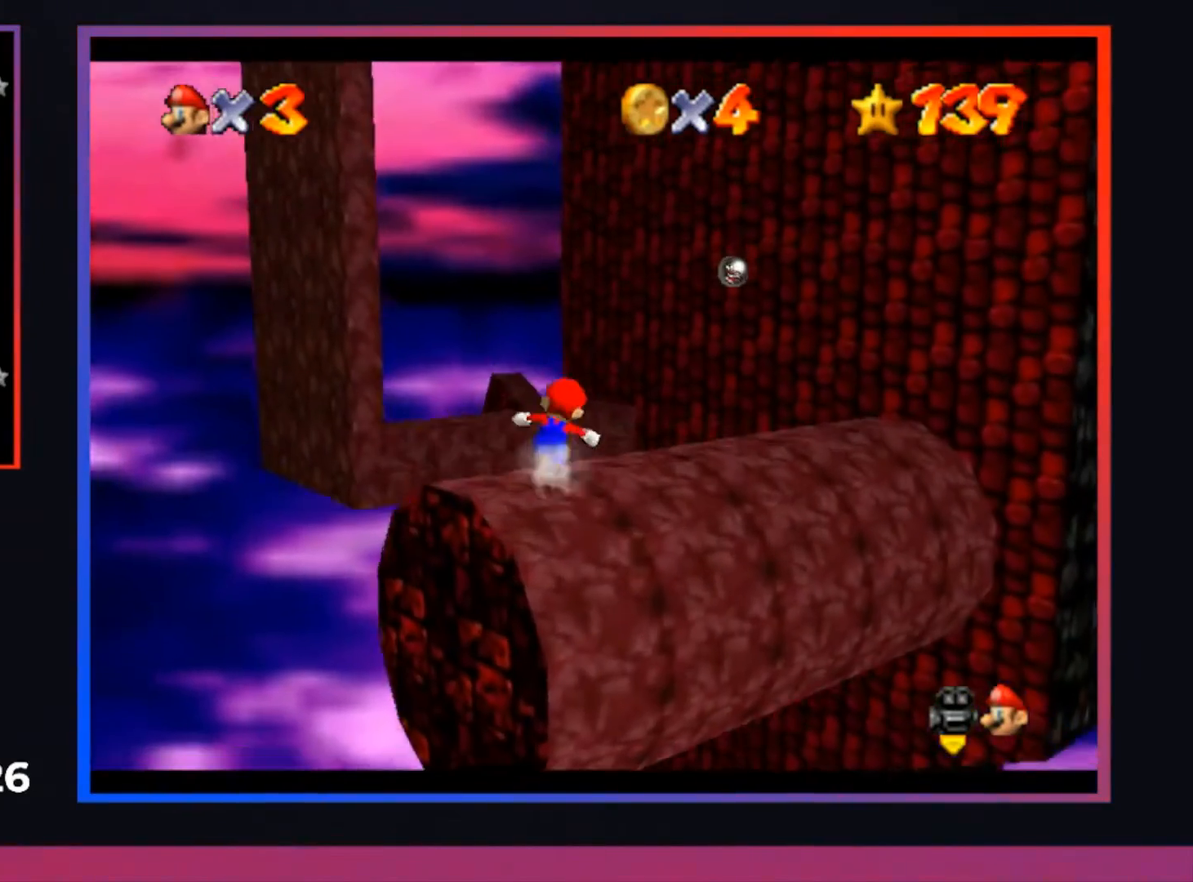
{"buttons": [], "left_stick": "center", "right_stick": "center", "events": [[33, "left_stick", "right"], [167, "left_stick", "center"]]}
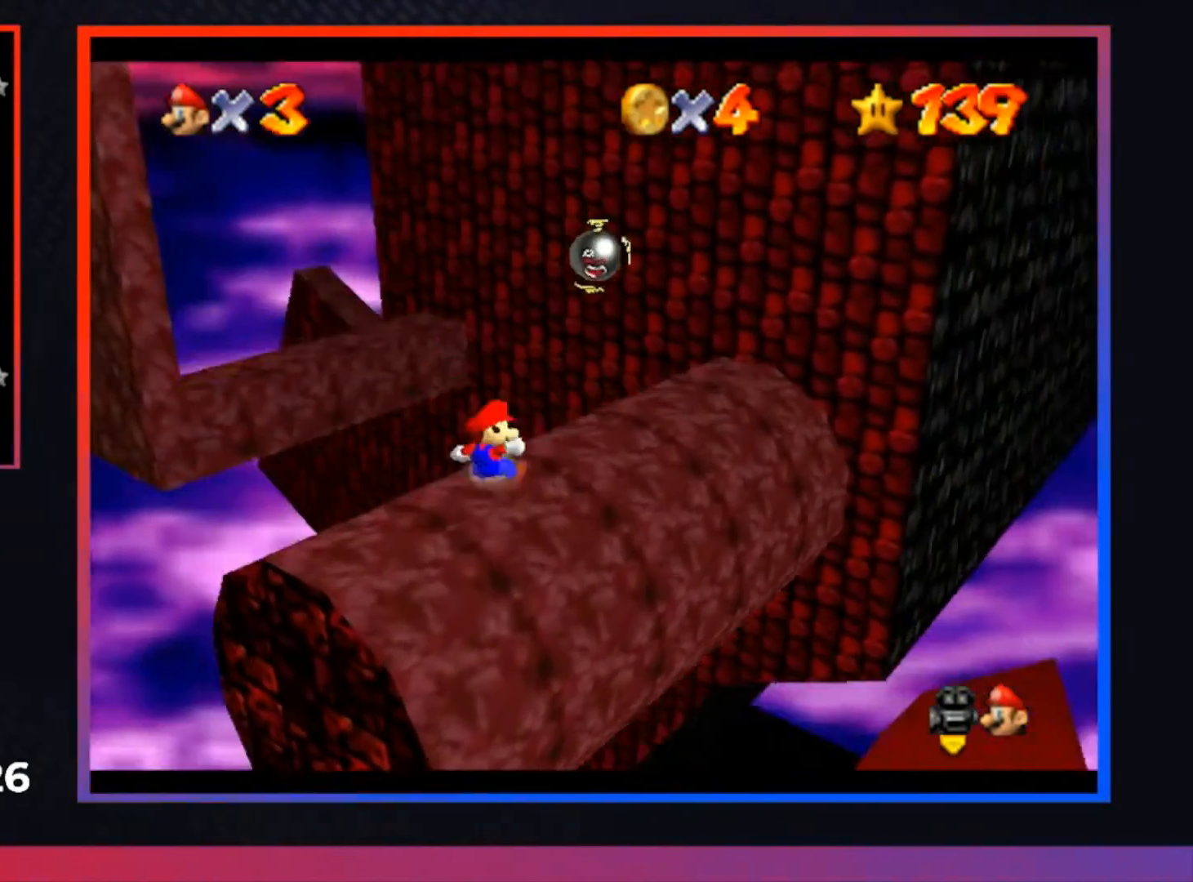
{"buttons": [], "left_stick": "center", "right_stick": "center", "events": []}
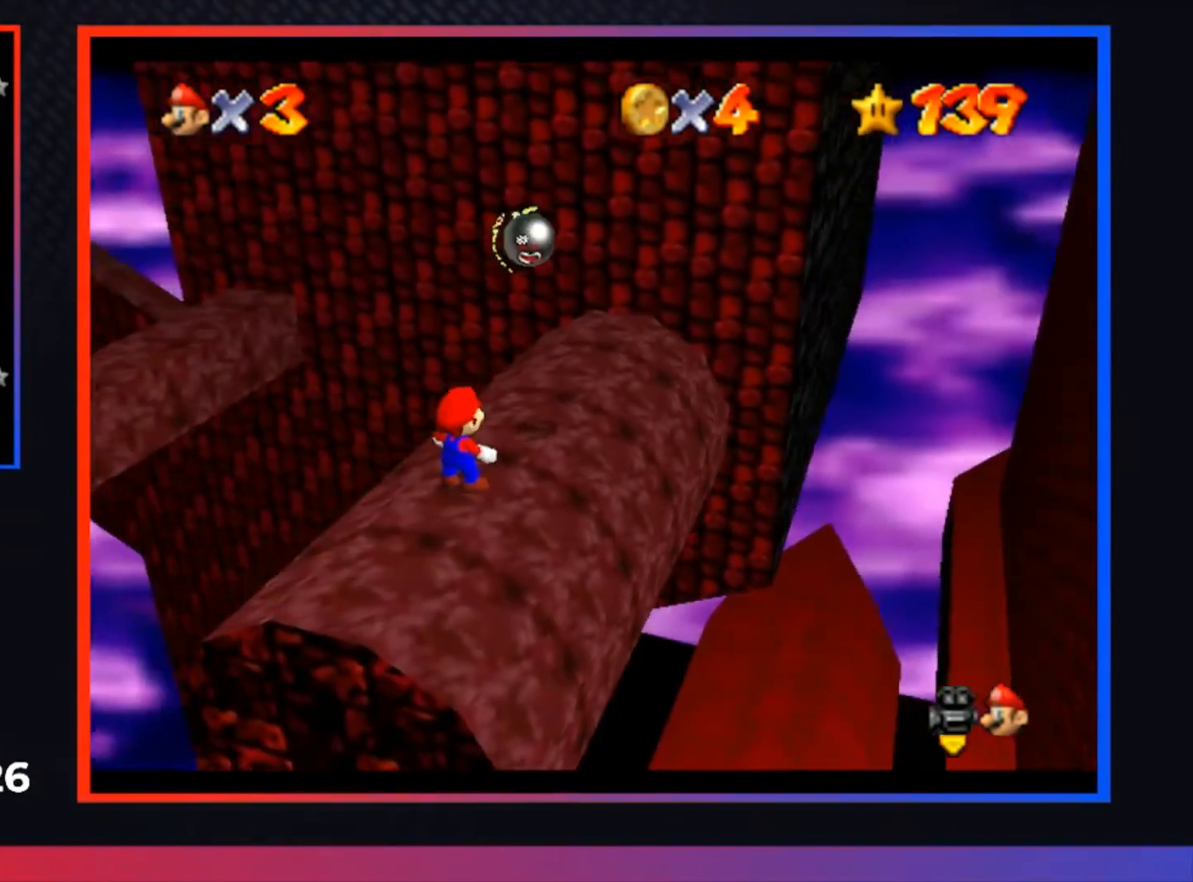
{"buttons": [], "left_stick": "center", "right_stick": "center", "events": []}
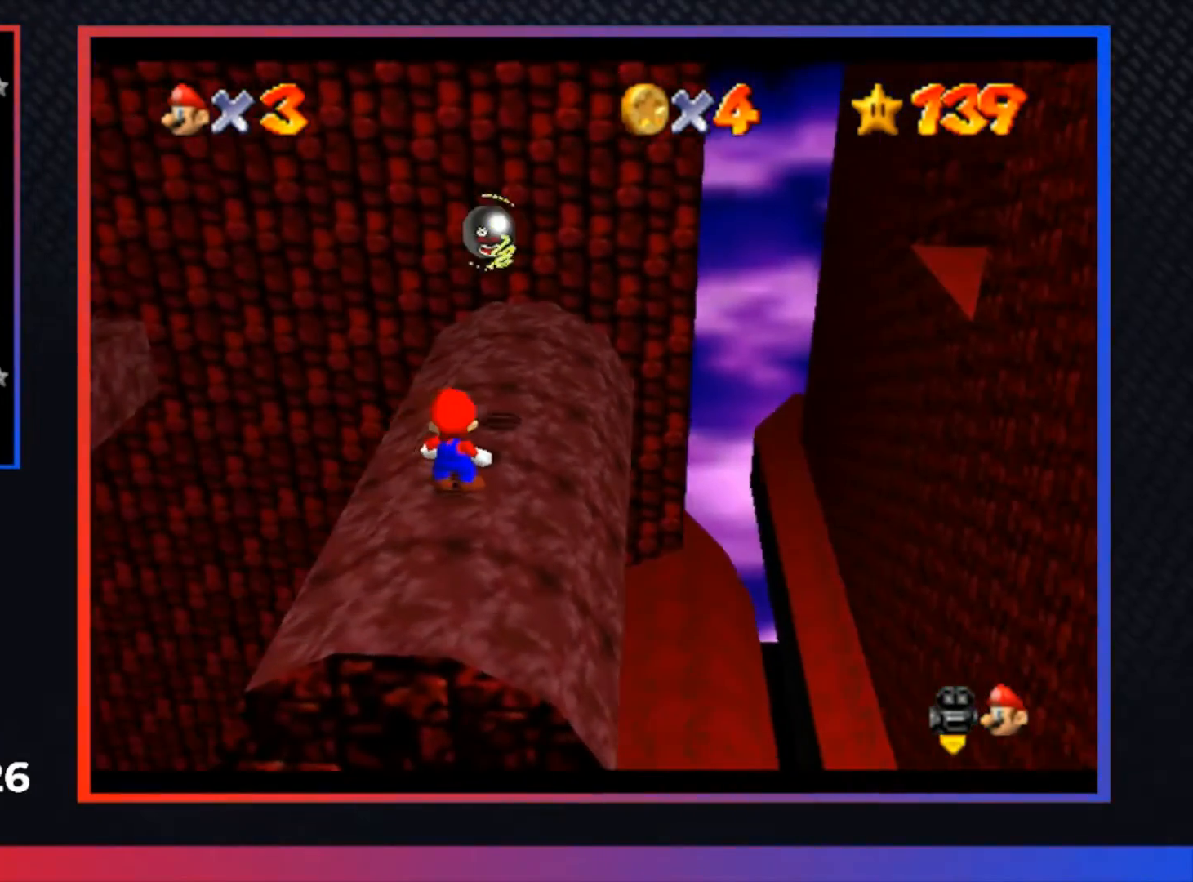
{"buttons": [], "left_stick": "up", "right_stick": "center", "events": [[267, "left_stick", "up"]]}
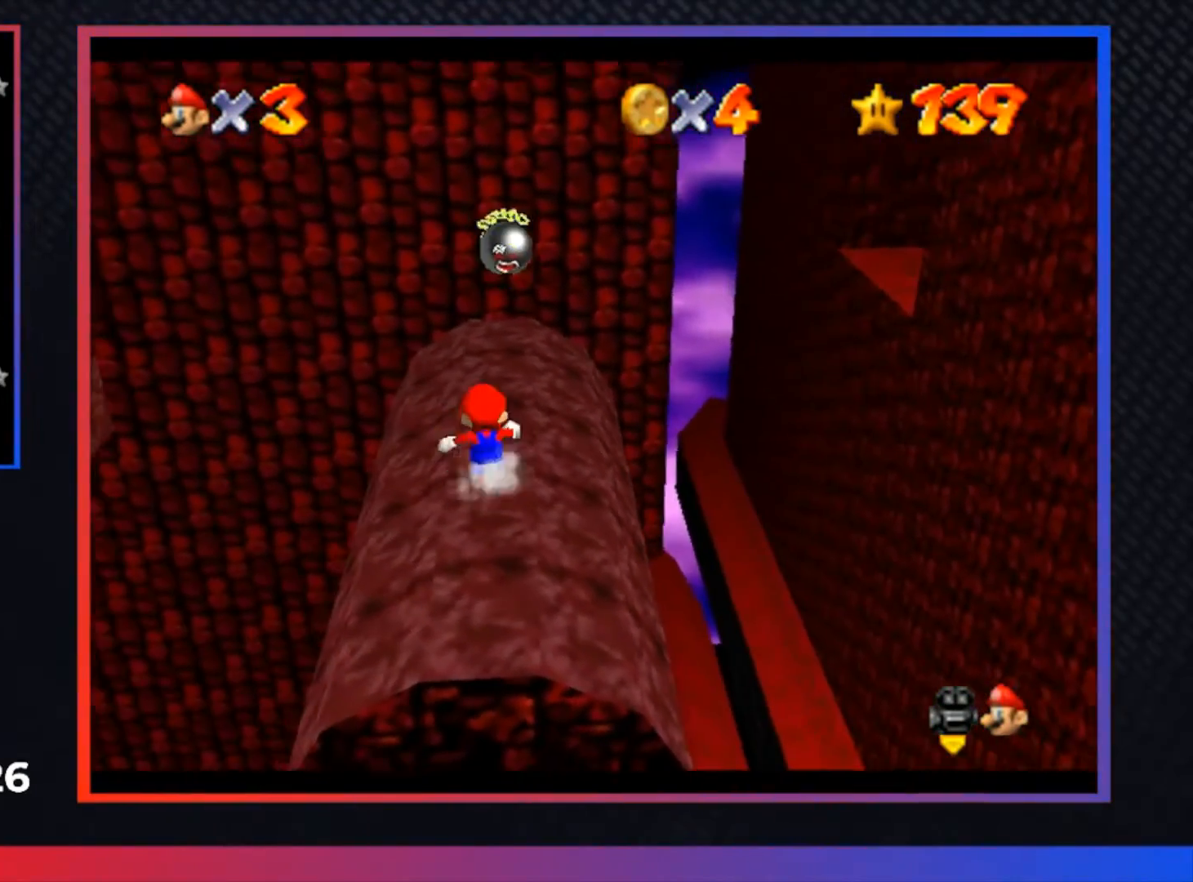
{"buttons": [], "left_stick": "center", "right_stick": "center", "events": [[500, "left_stick", "center"]]}
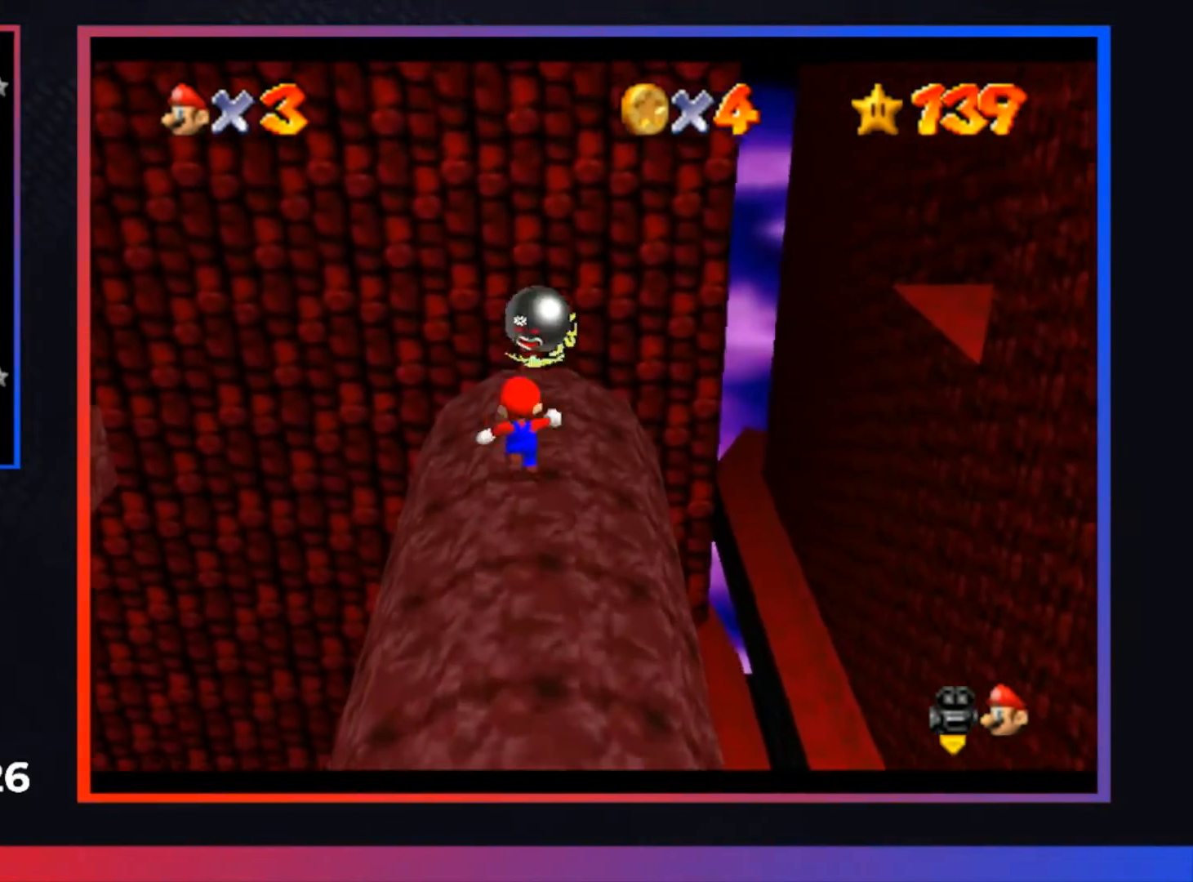
{"buttons": [], "left_stick": "center", "right_stick": "center", "events": [[267, "left_stick", "up"], [400, "left_stick", "center"]]}
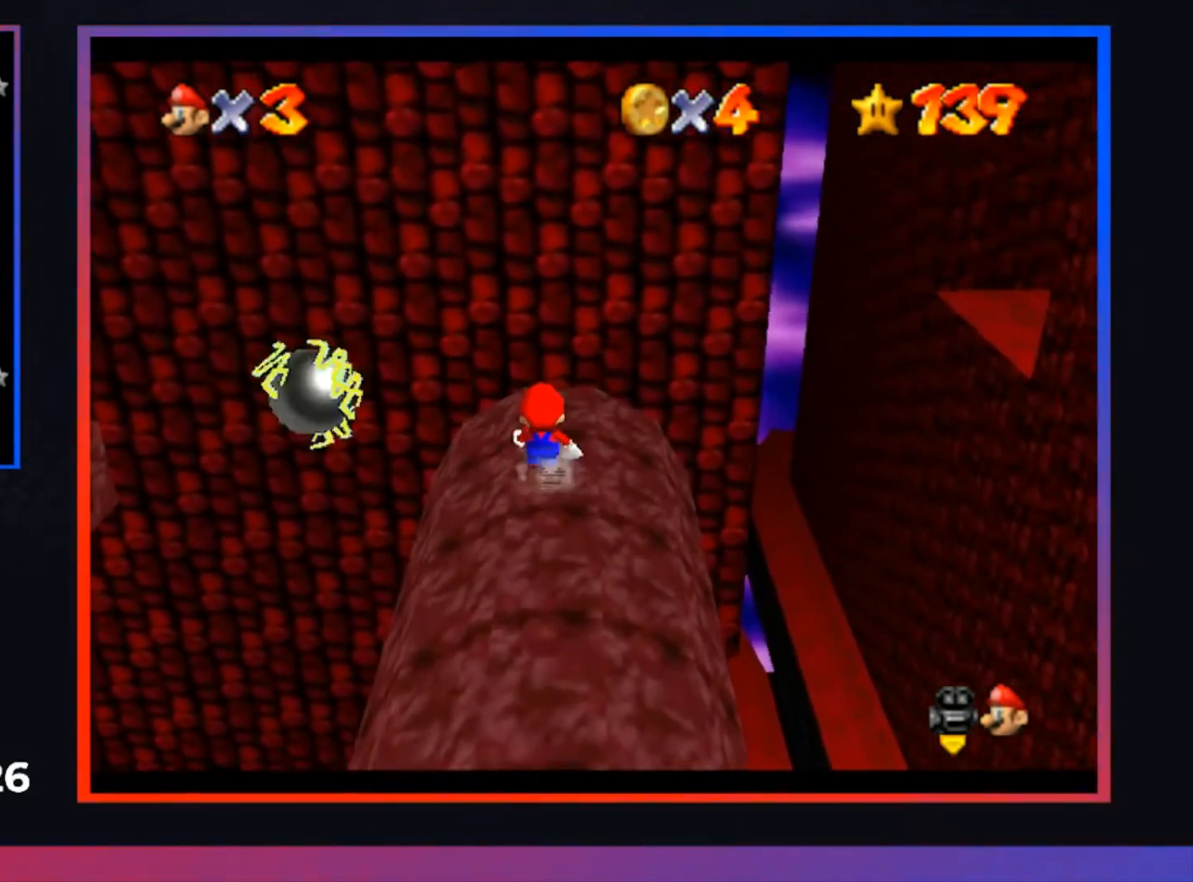
{"buttons": [], "left_stick": "center", "right_stick": "center", "events": [[200, "left_stick", "up"], [300, "left_stick", "center"]]}
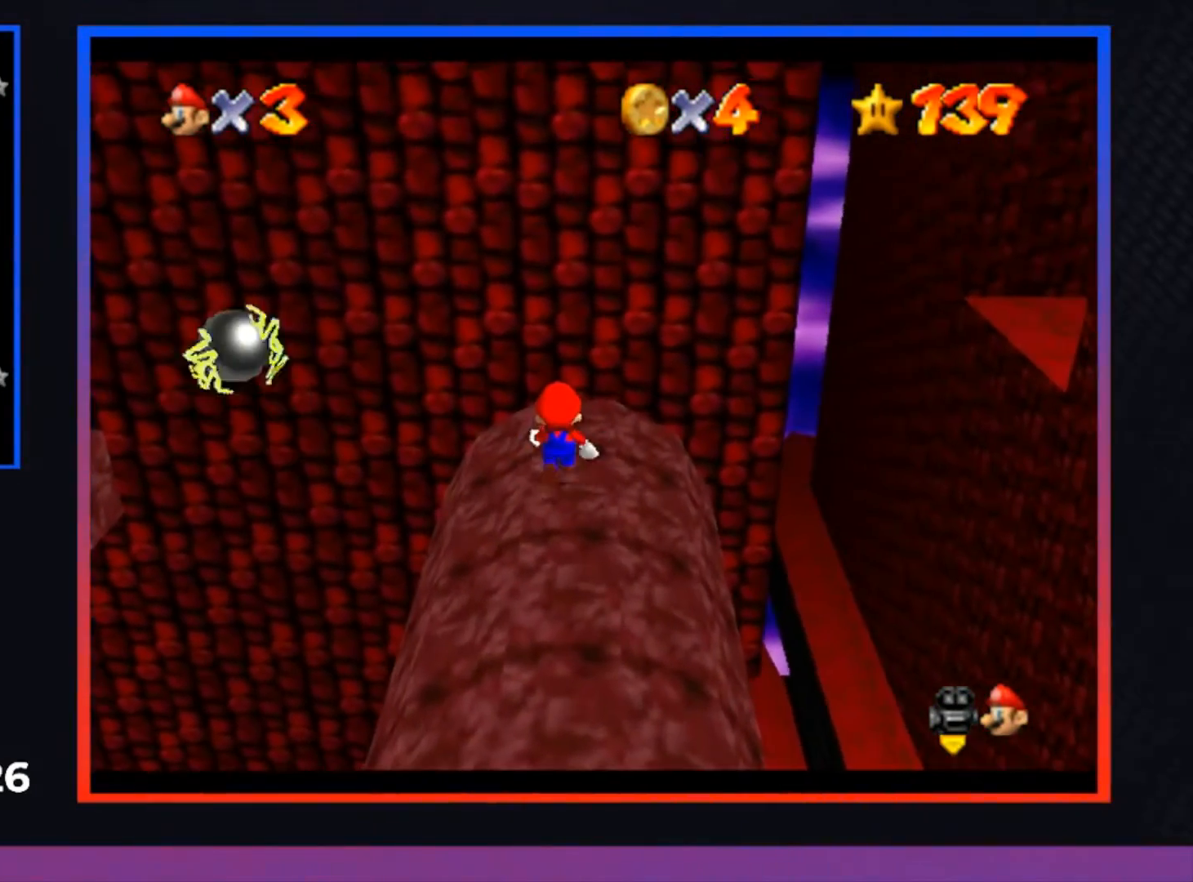
{"buttons": [], "left_stick": "left", "right_stick": "center", "events": [[200, "A", "down"], [267, "left_stick", "left"], [300, "A", "up"]]}
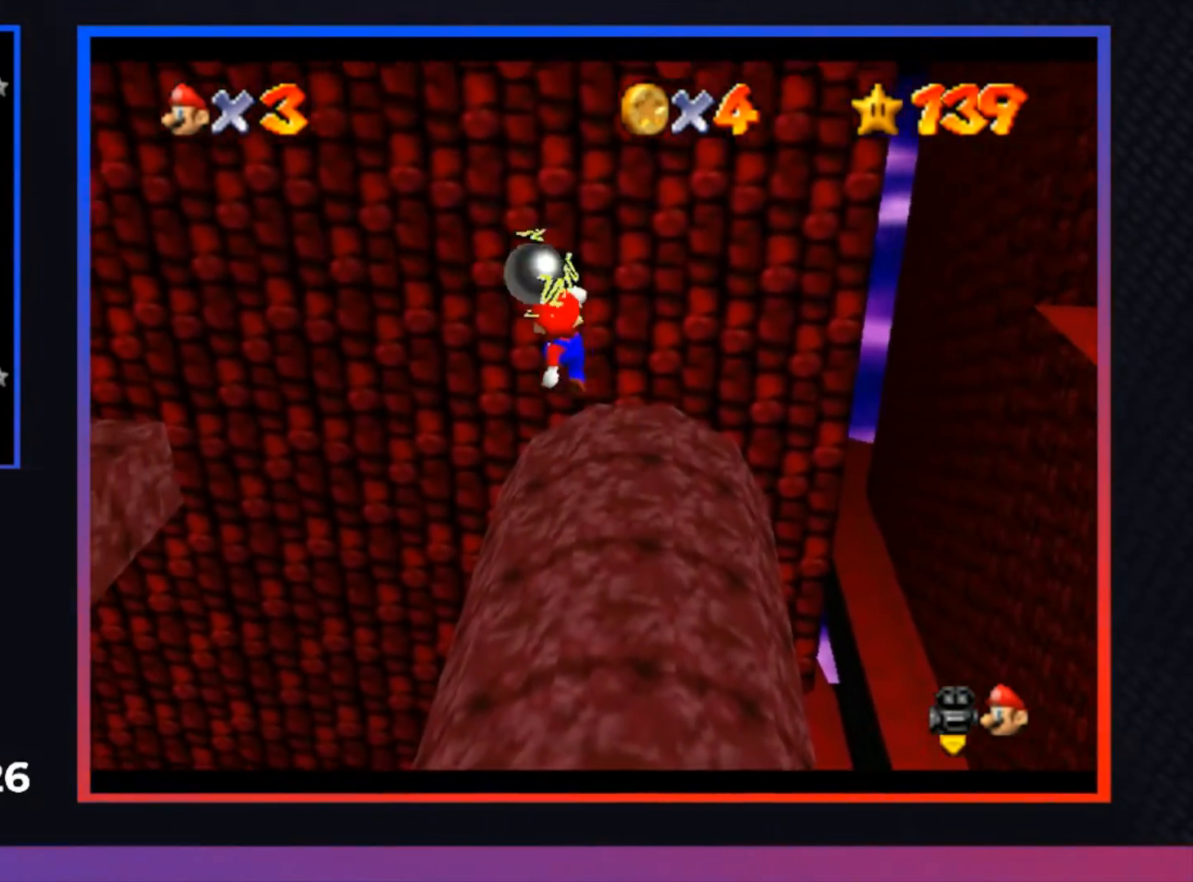
{"buttons": [], "left_stick": "center", "right_stick": "center", "events": [[67, "L2", "down"], [67, "left_stick", "center"], [233, "L2", "up"]]}